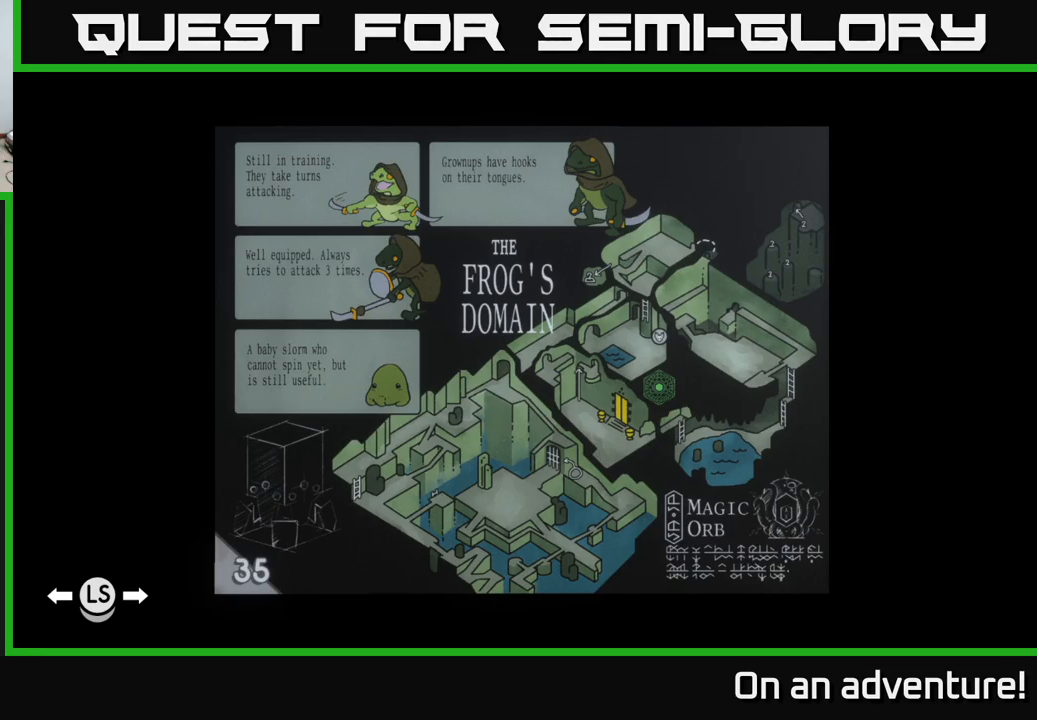
Gameplay with a controller (Xbox layout); each line is a JSON object with the inputs held at the frame after it. "events" lists button and stick changes between this image and that frame as [ms after this image, input, new state], when the widget could be followed in between.
{"buttons": [], "left_stick": "center", "right_stick": "center", "events": [[83, "B", "down"], [283, "B", "up"]]}
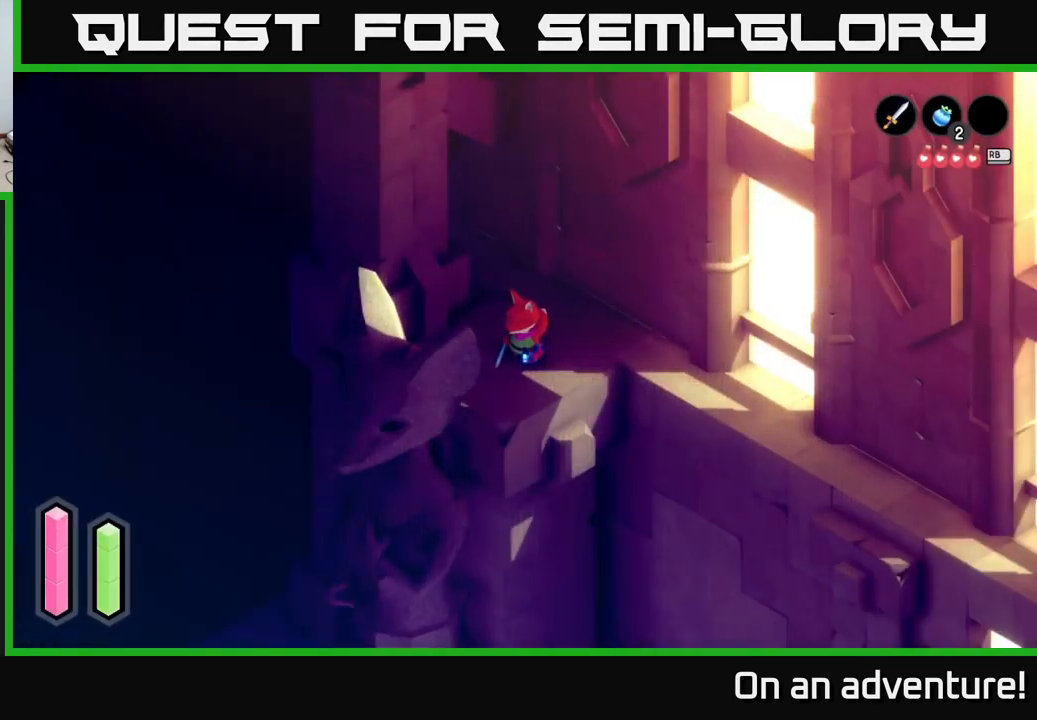
{"buttons": [], "left_stick": "right", "right_stick": "center", "events": [[283, "left_stick", "up"], [333, "left_stick", "up-right"], [500, "left_stick", "right"]]}
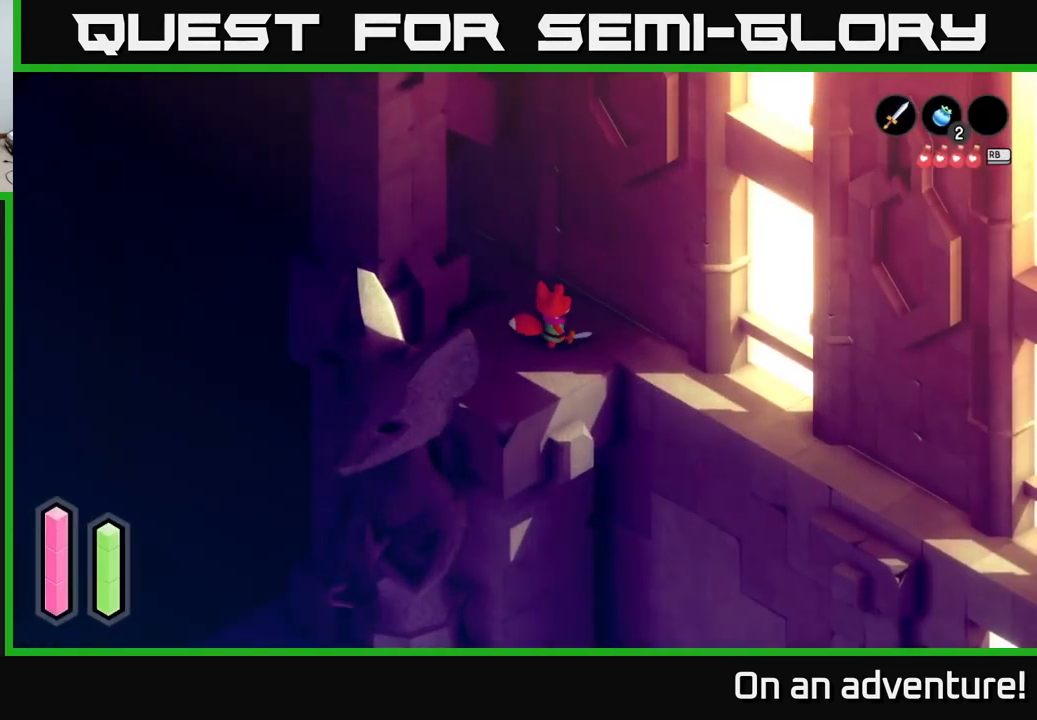
{"buttons": [], "left_stick": "down-right", "right_stick": "center", "events": [[400, "left_stick", "down-right"]]}
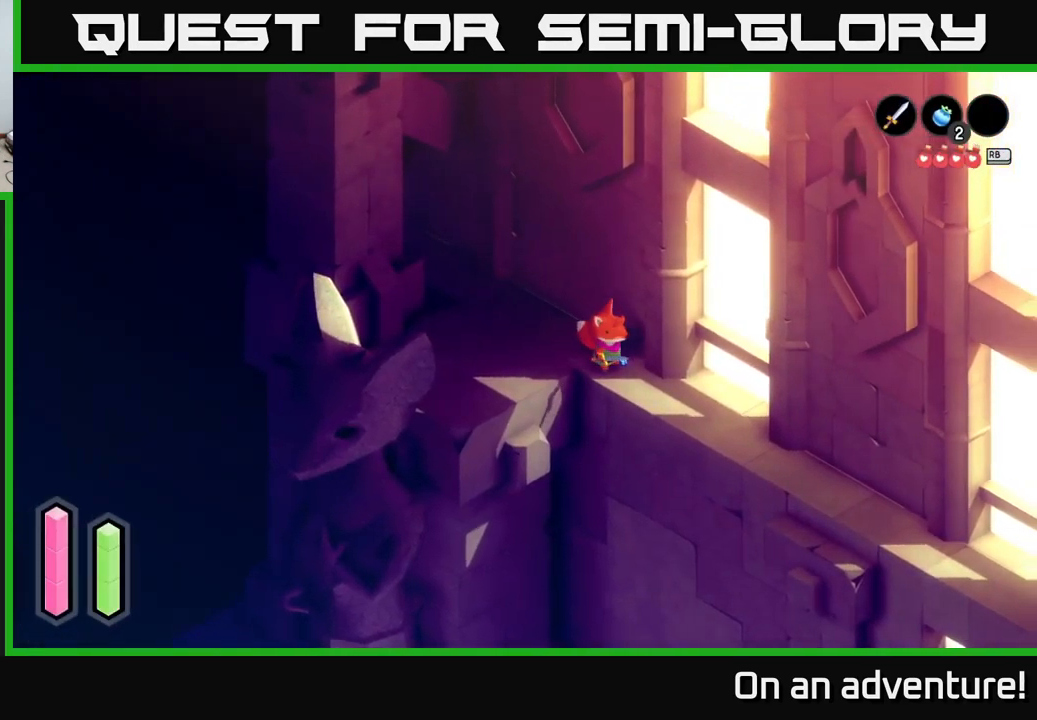
{"buttons": ["A"], "left_stick": "down-right", "right_stick": "center", "events": [[100, "A", "down"]]}
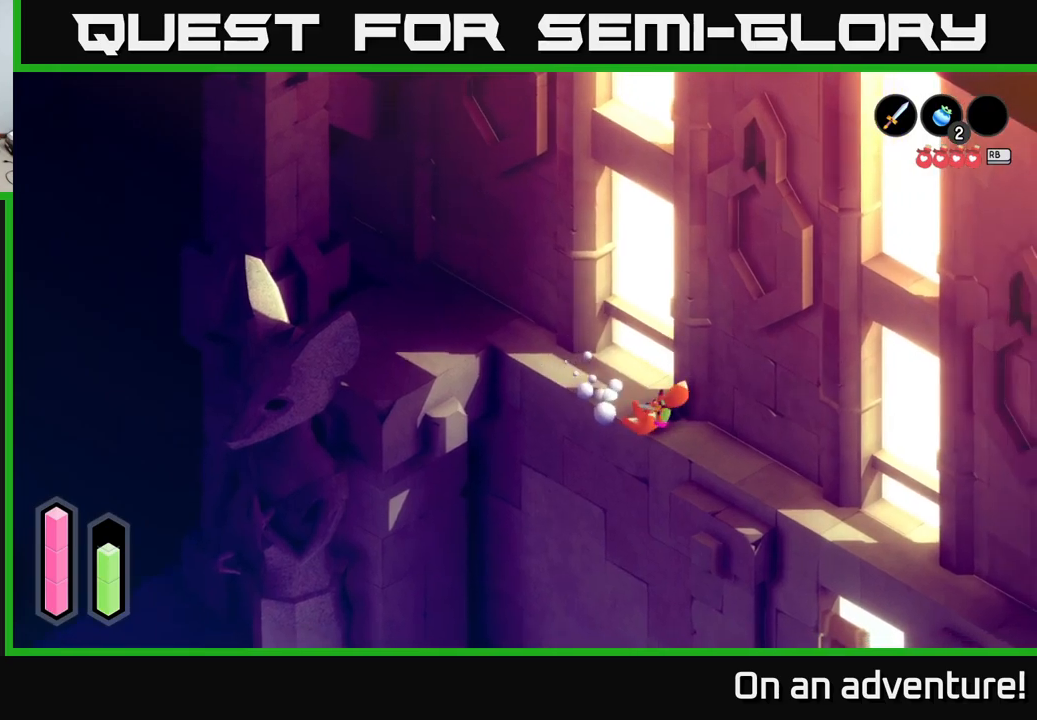
{"buttons": ["A"], "left_stick": "down-right", "right_stick": "center", "events": []}
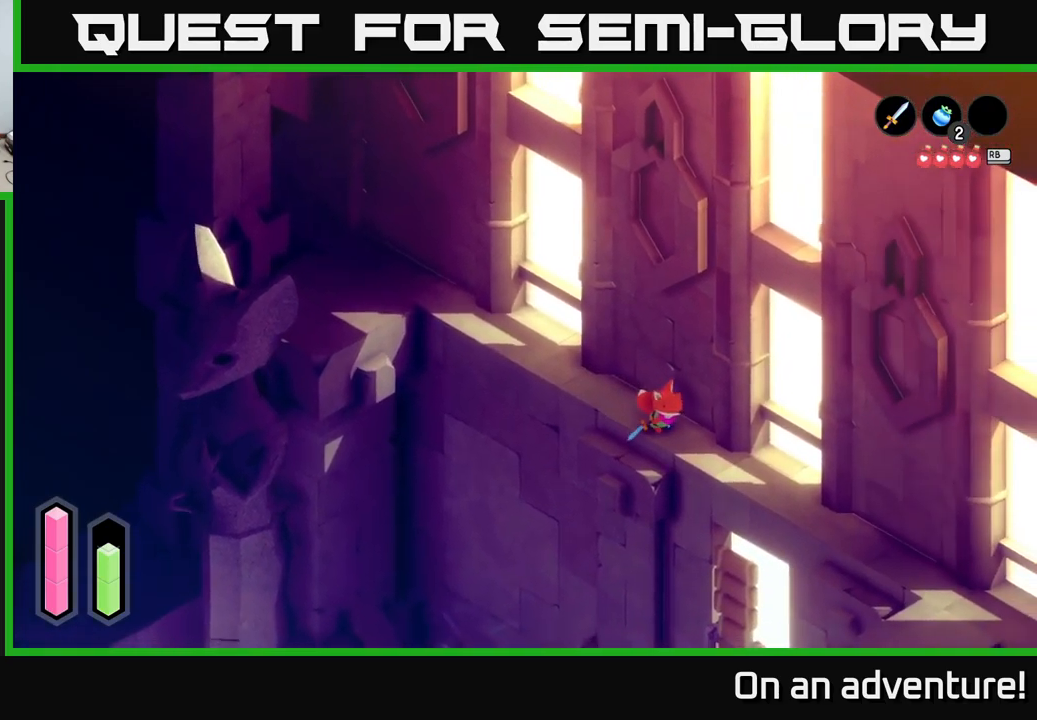
{"buttons": ["A"], "left_stick": "down-right", "right_stick": "center", "events": []}
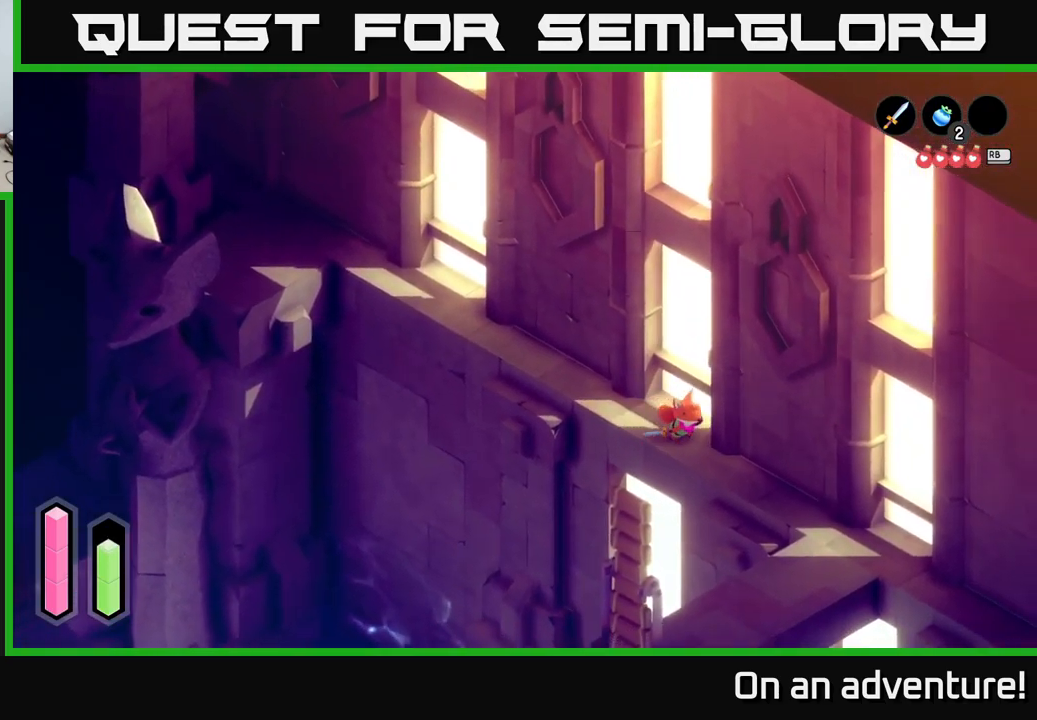
{"buttons": ["A"], "left_stick": "center", "right_stick": "center", "events": [[300, "left_stick", "center"]]}
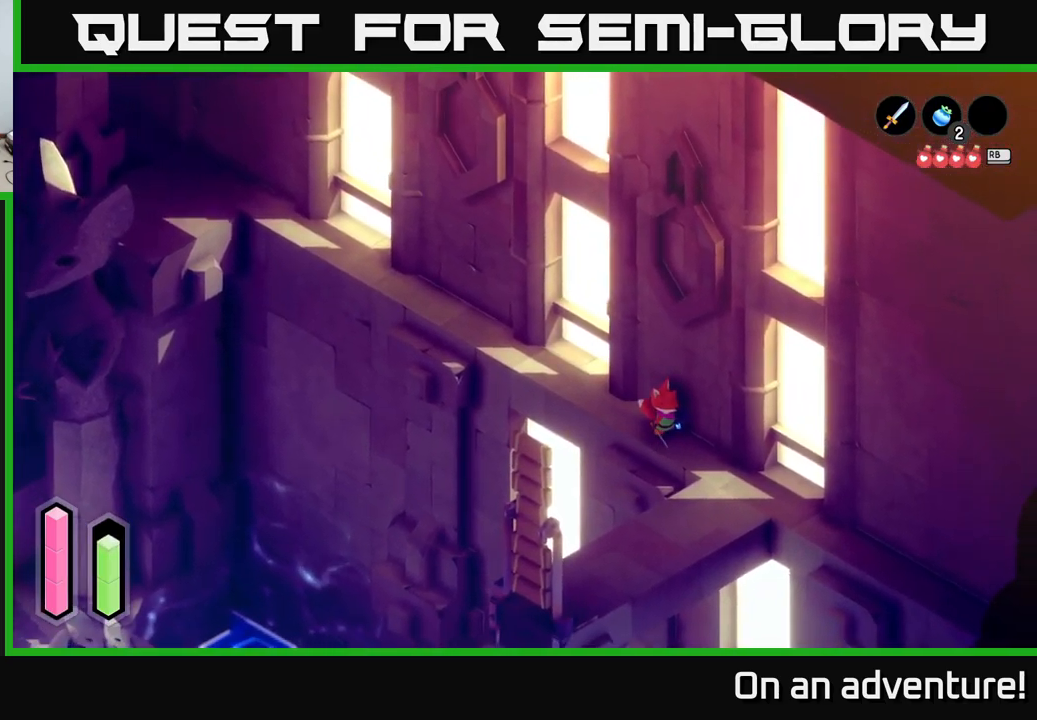
{"buttons": ["A"], "left_stick": "down-right", "right_stick": "center", "events": [[300, "left_stick", "down-right"]]}
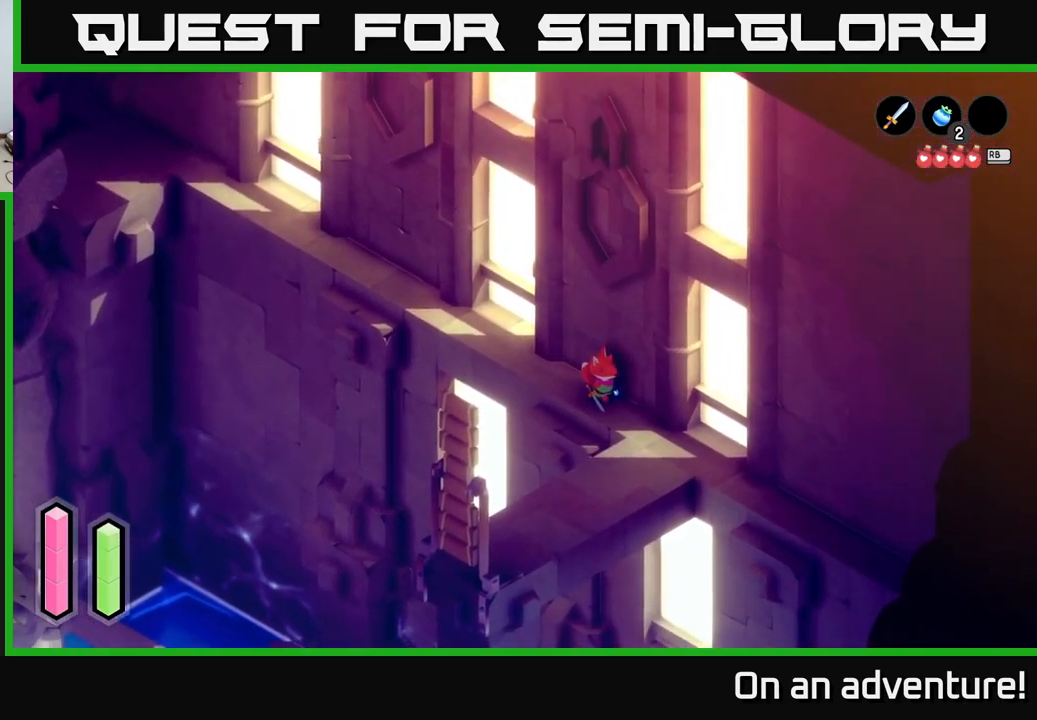
{"buttons": ["A"], "left_stick": "down-left", "right_stick": "center", "events": [[334, "left_stick", "down"], [500, "left_stick", "down-left"]]}
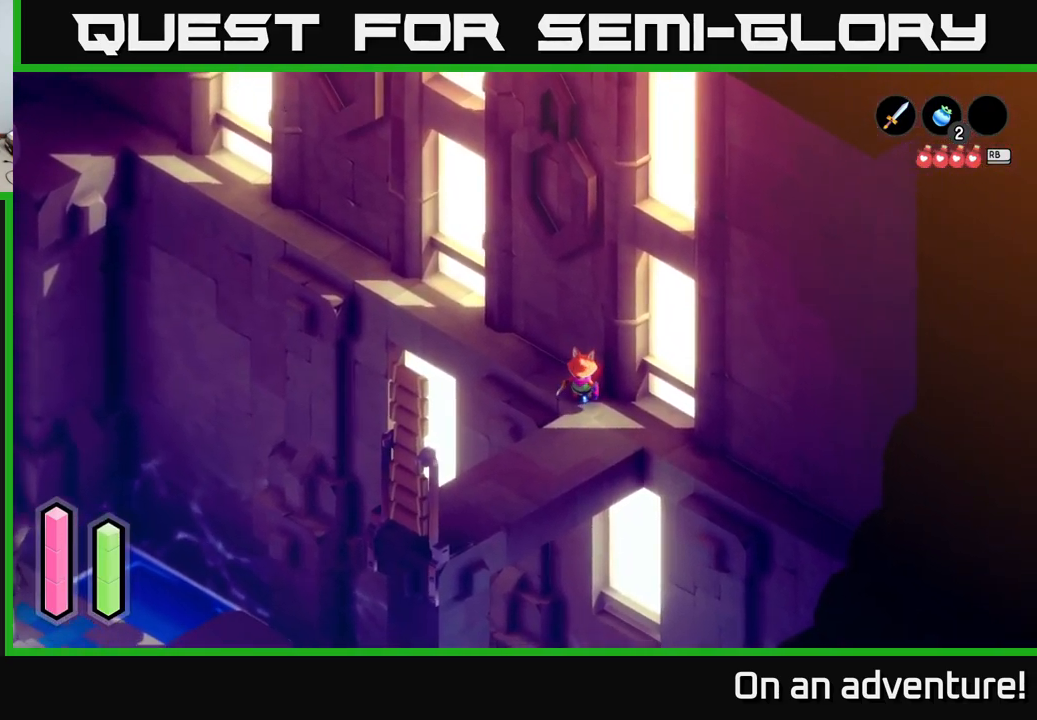
{"buttons": ["A"], "left_stick": "down-left", "right_stick": "center", "events": [[234, "left_stick", "down"], [400, "left_stick", "down-left"]]}
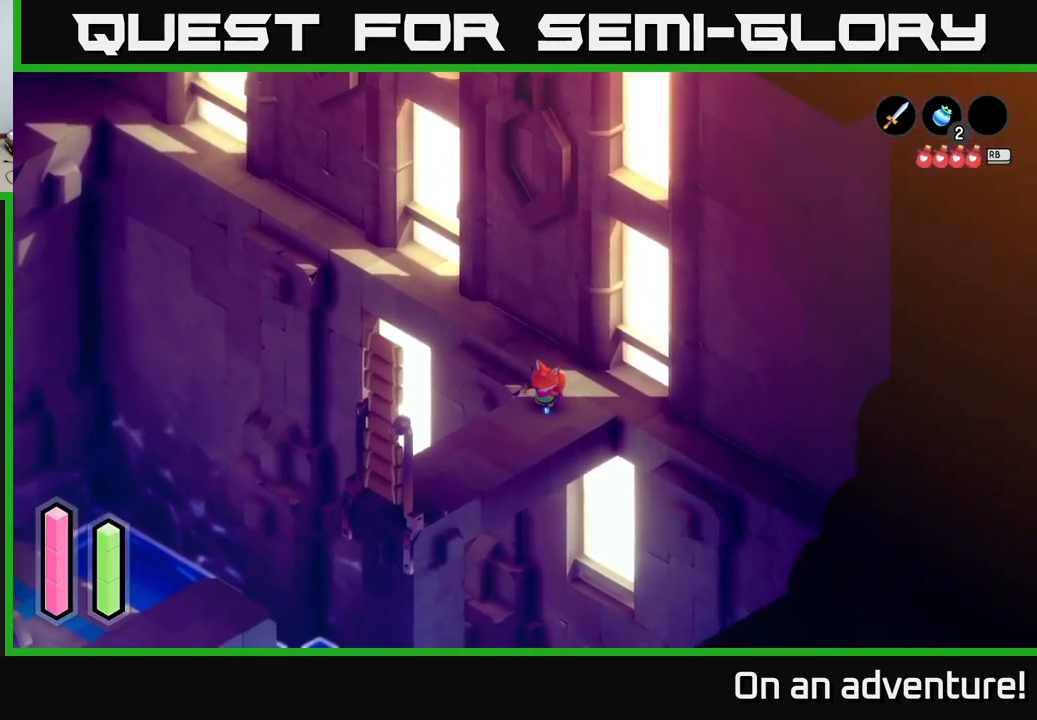
{"buttons": [], "left_stick": "down-left", "right_stick": "center", "events": [[417, "A", "up"]]}
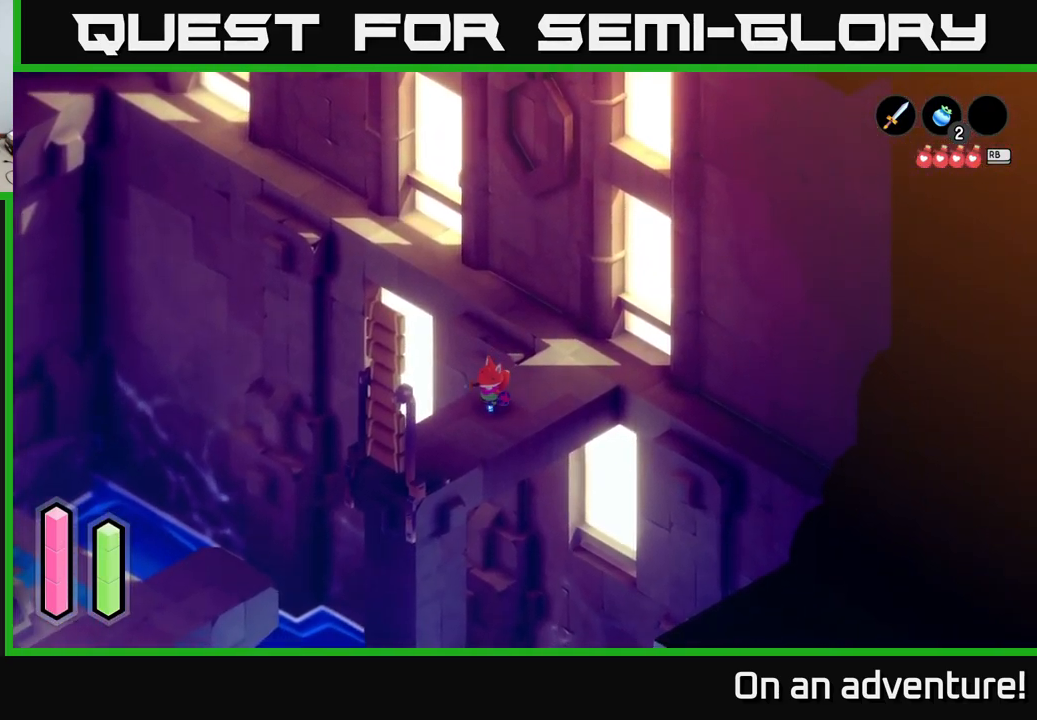
{"buttons": [], "left_stick": "down-left", "right_stick": "center", "events": []}
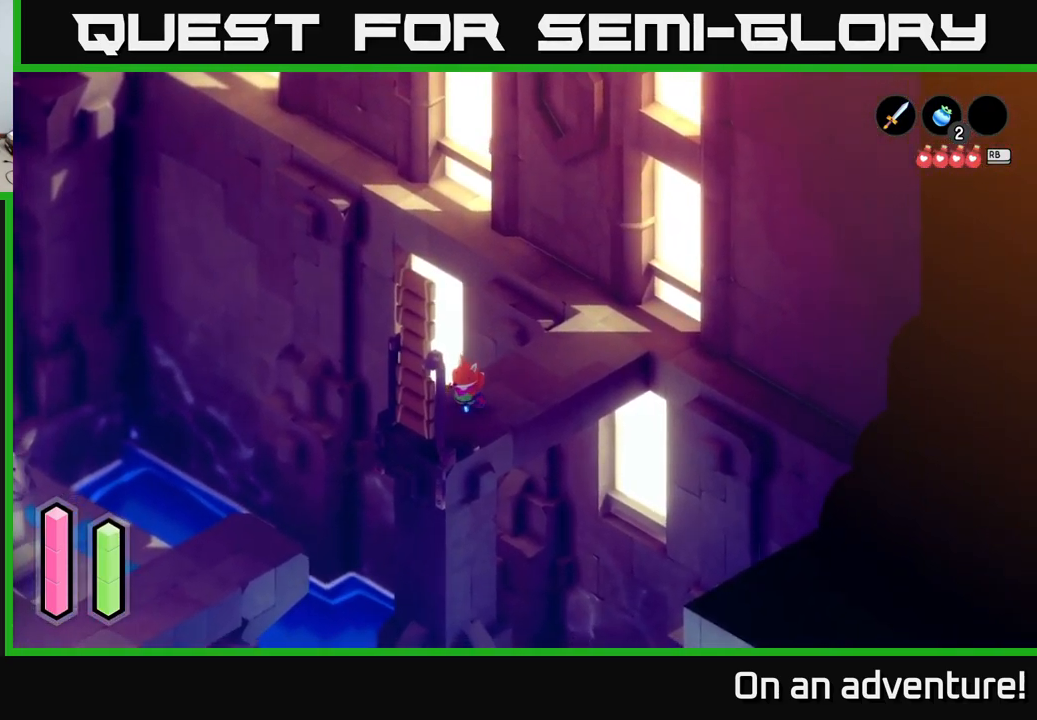
{"buttons": ["A"], "left_stick": "center", "right_stick": "center", "events": [[367, "A", "down"], [367, "left_stick", "center"]]}
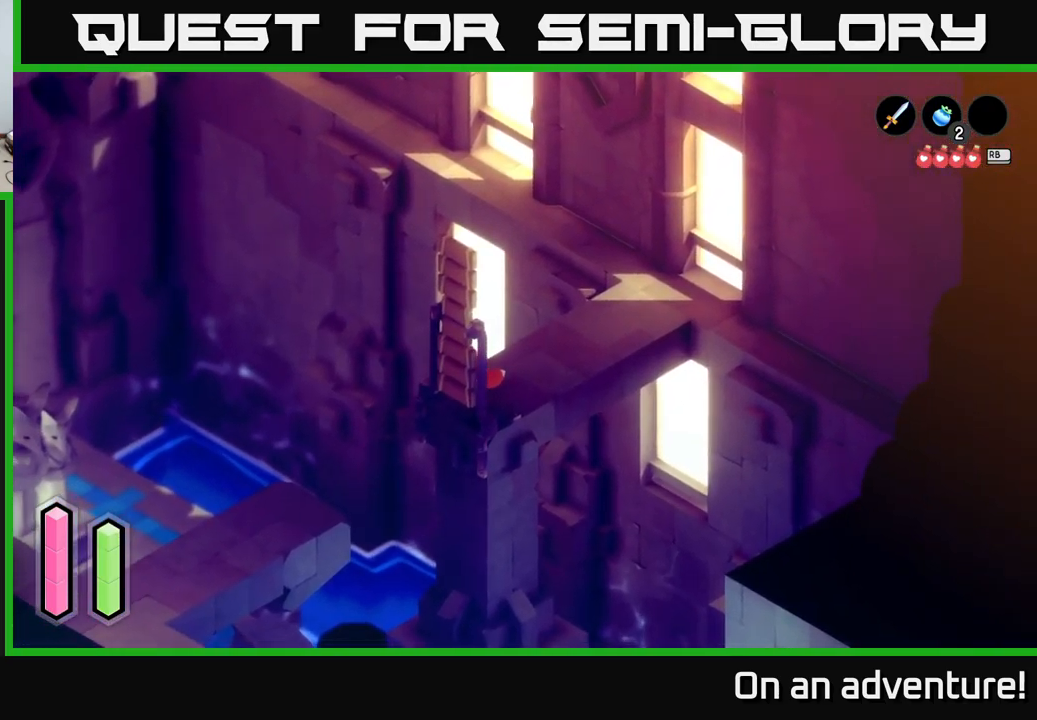
{"buttons": [], "left_stick": "center", "right_stick": "center", "events": [[34, "A", "up"]]}
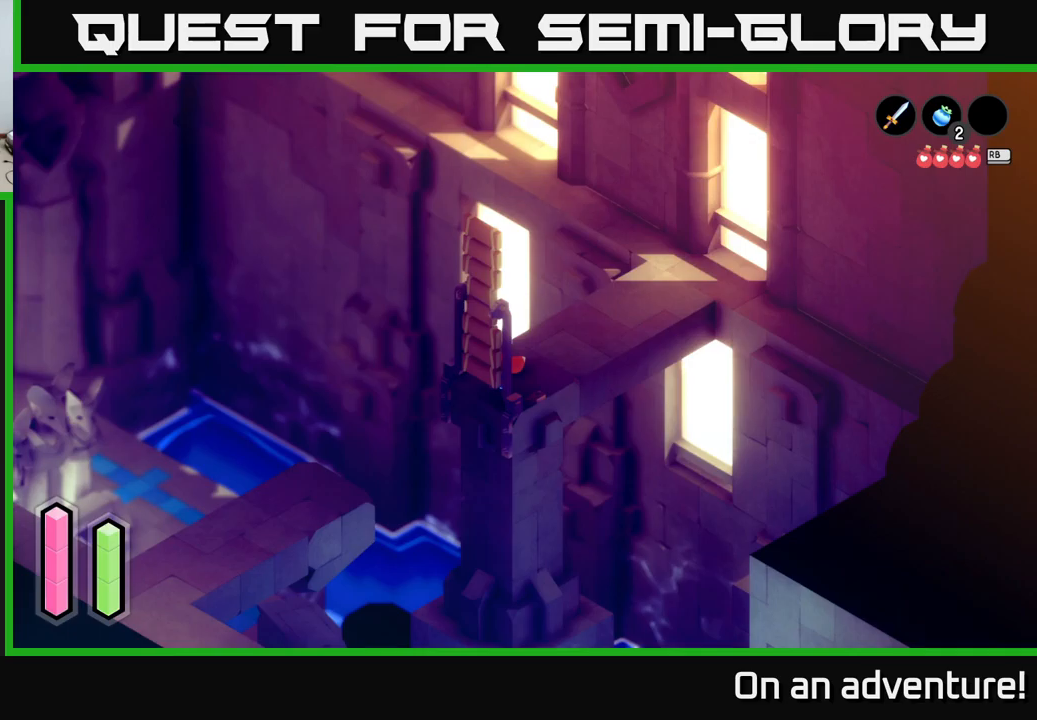
{"buttons": [], "left_stick": "center", "right_stick": "center", "events": []}
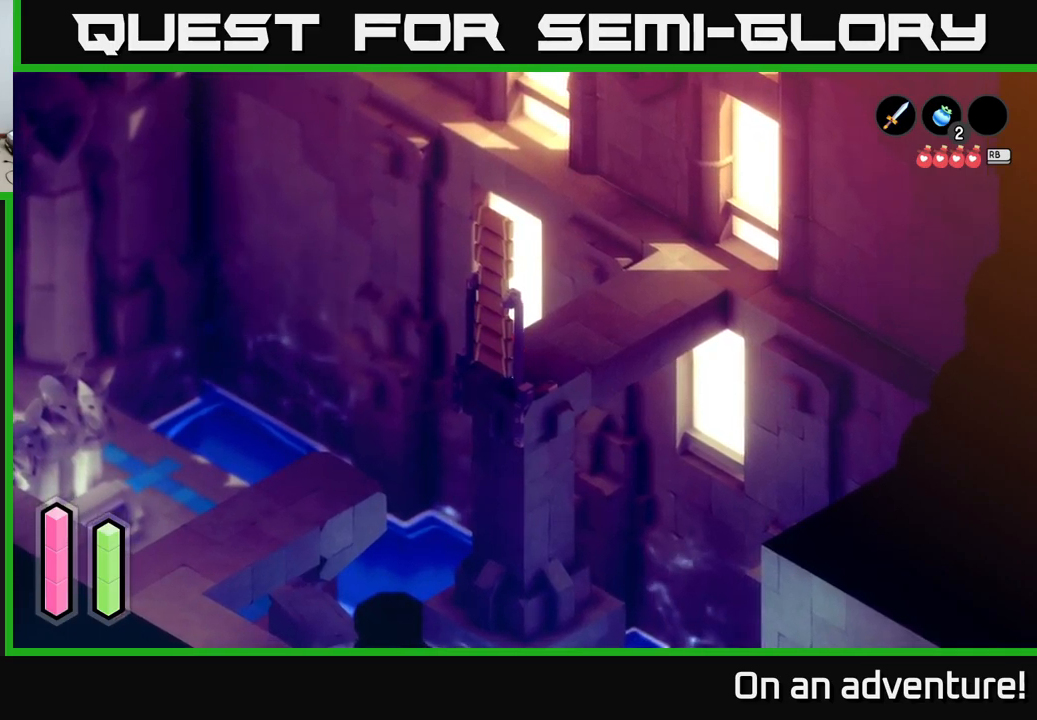
{"buttons": [], "left_stick": "center", "right_stick": "center", "events": []}
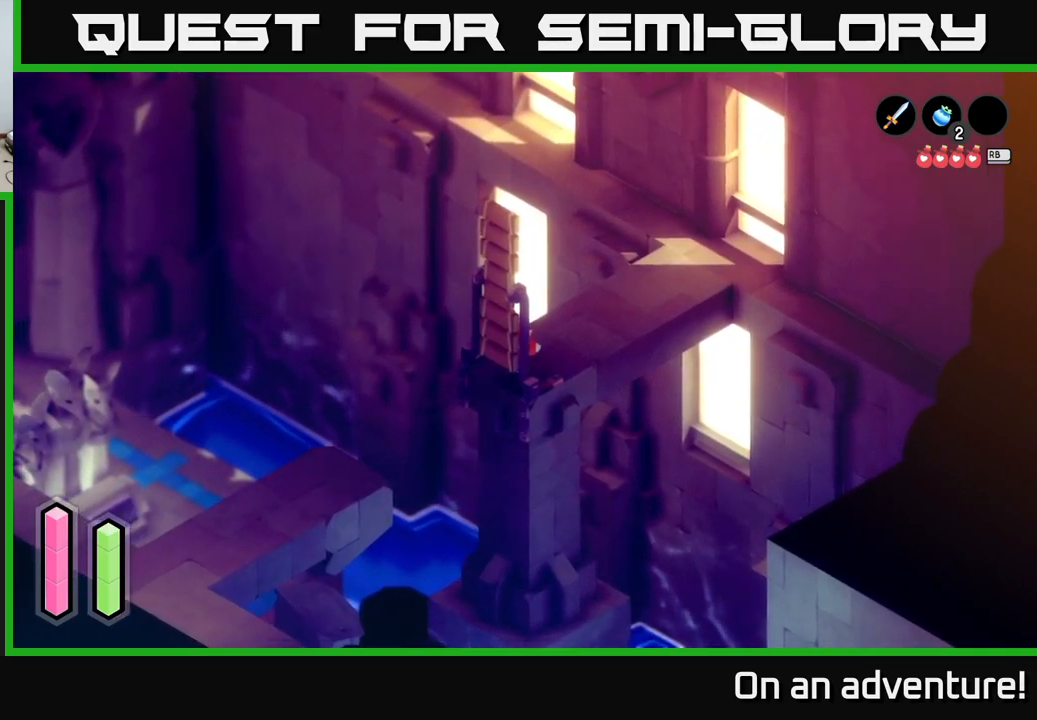
{"buttons": [], "left_stick": "center", "right_stick": "center", "events": []}
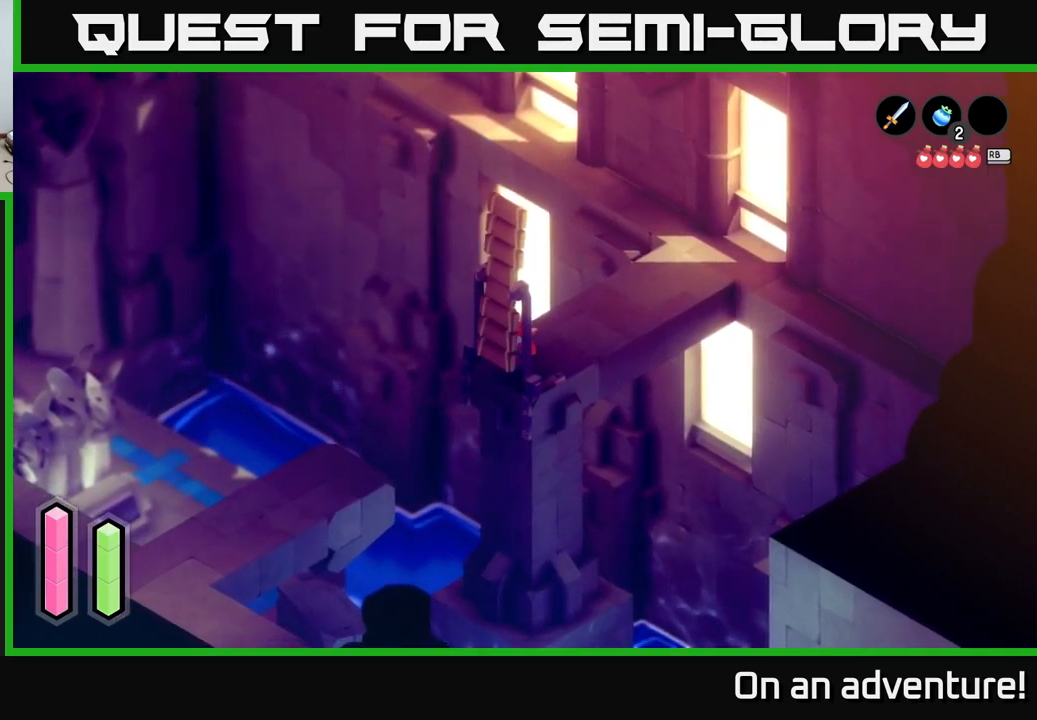
{"buttons": [], "left_stick": "center", "right_stick": "center", "events": []}
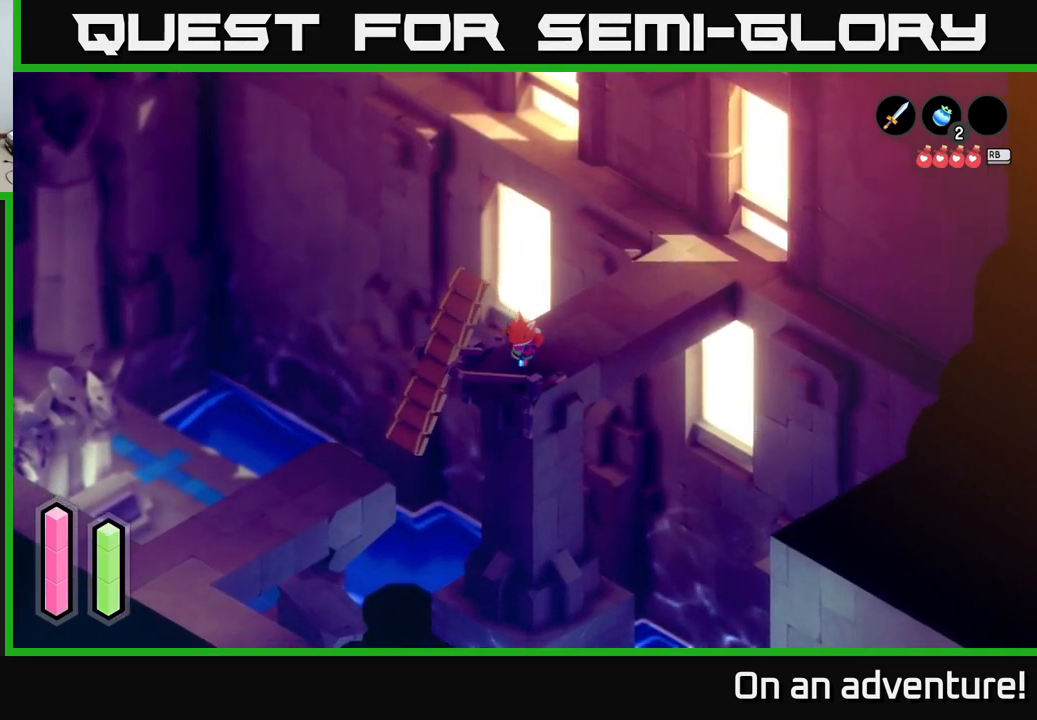
{"buttons": [], "left_stick": "center", "right_stick": "center", "events": []}
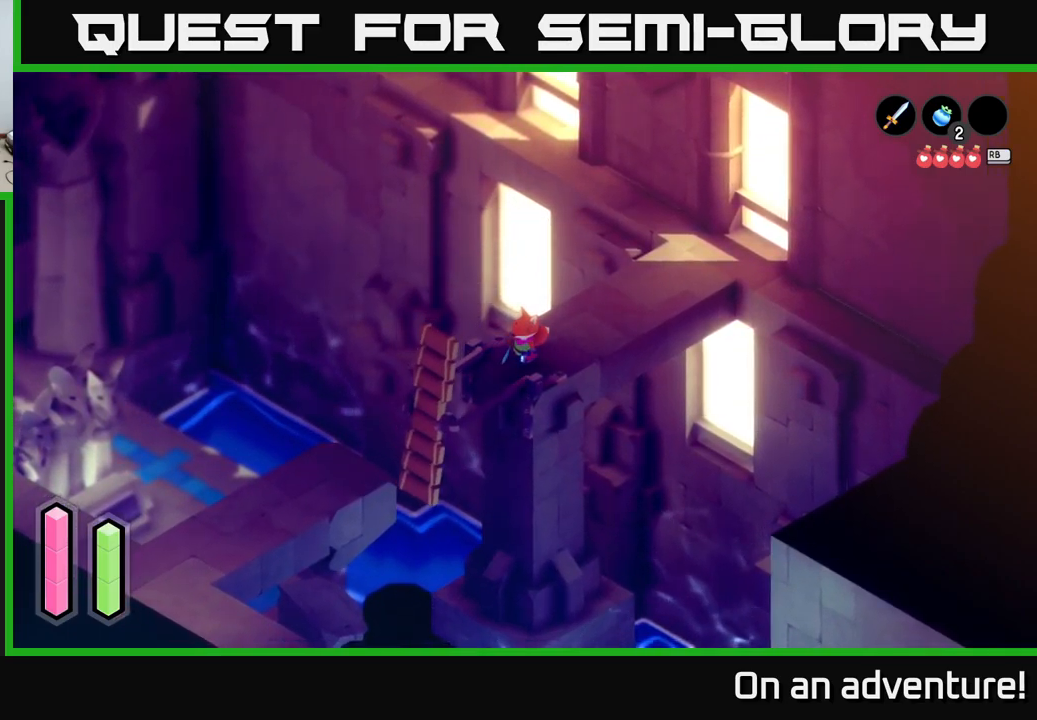
{"buttons": [], "left_stick": "center", "right_stick": "center", "events": []}
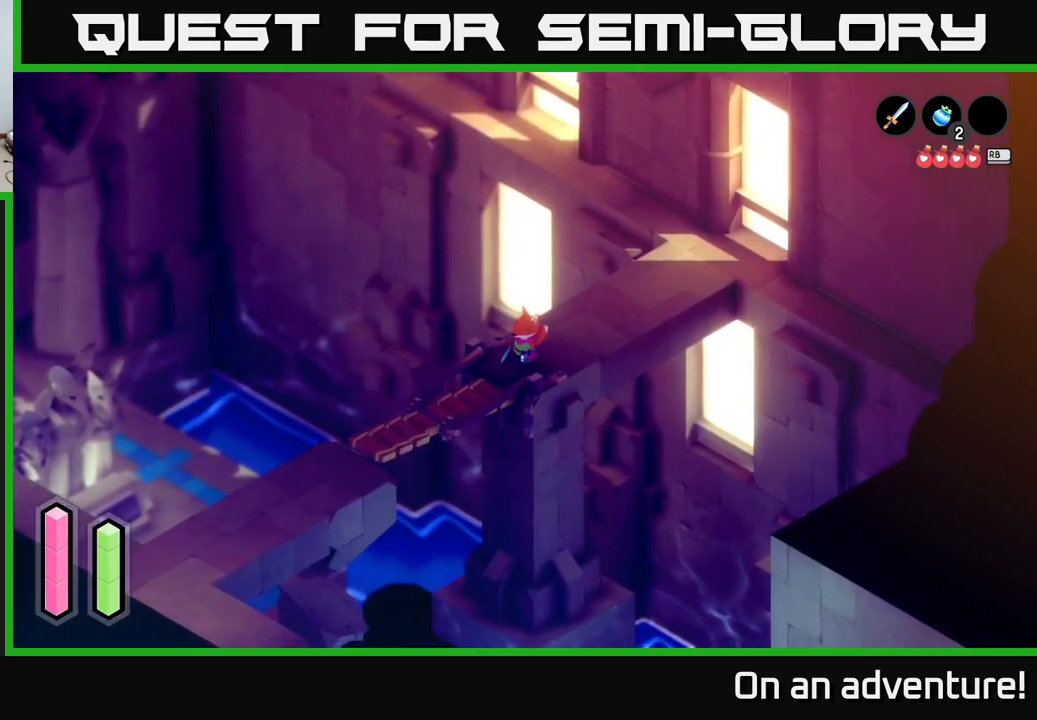
{"buttons": ["A"], "left_stick": "down-left", "right_stick": "center", "events": [[267, "left_stick", "down-left"], [367, "A", "down"]]}
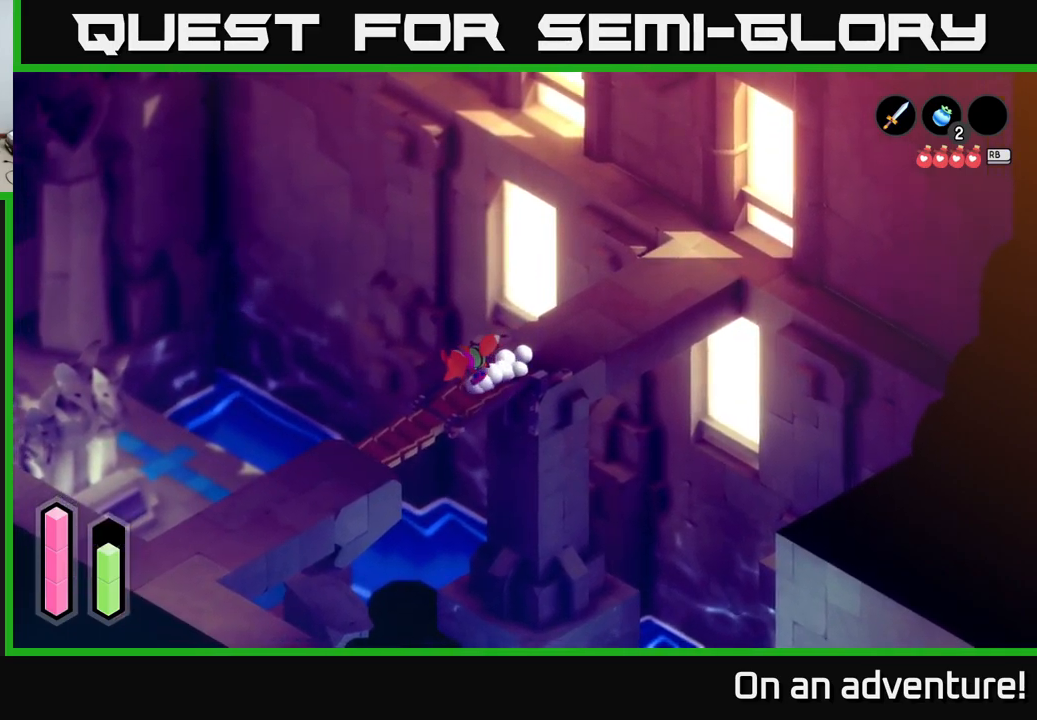
{"buttons": ["A"], "left_stick": "down-left", "right_stick": "center", "events": []}
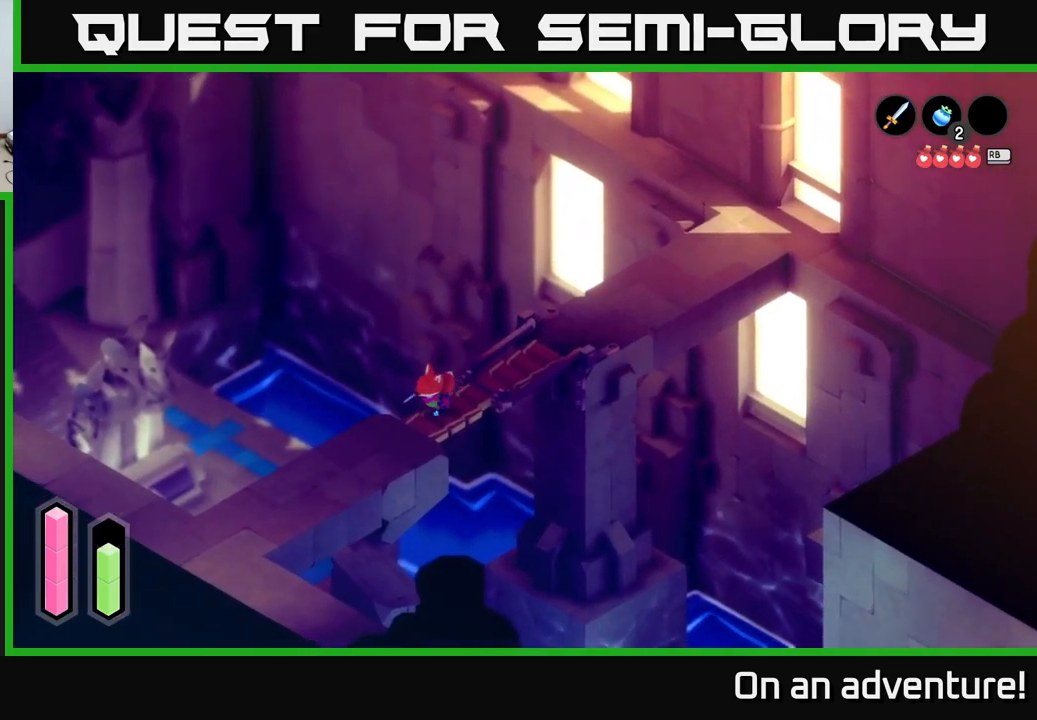
{"buttons": ["A"], "left_stick": "down-left", "right_stick": "center", "events": []}
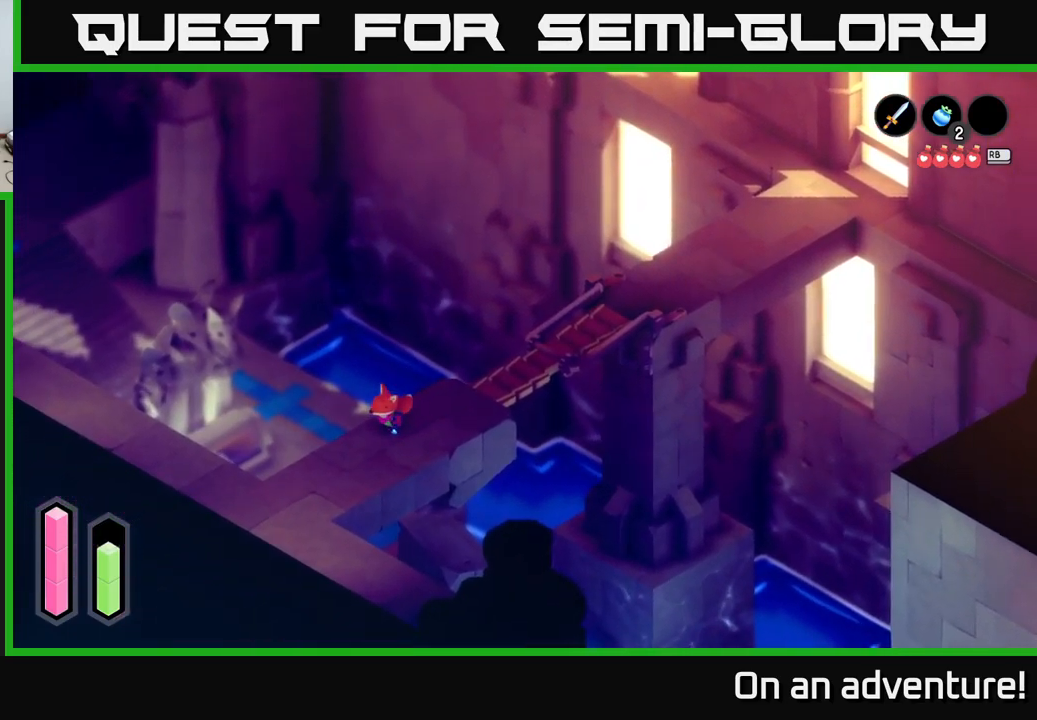
{"buttons": ["A"], "left_stick": "left", "right_stick": "center", "events": [[383, "left_stick", "left"]]}
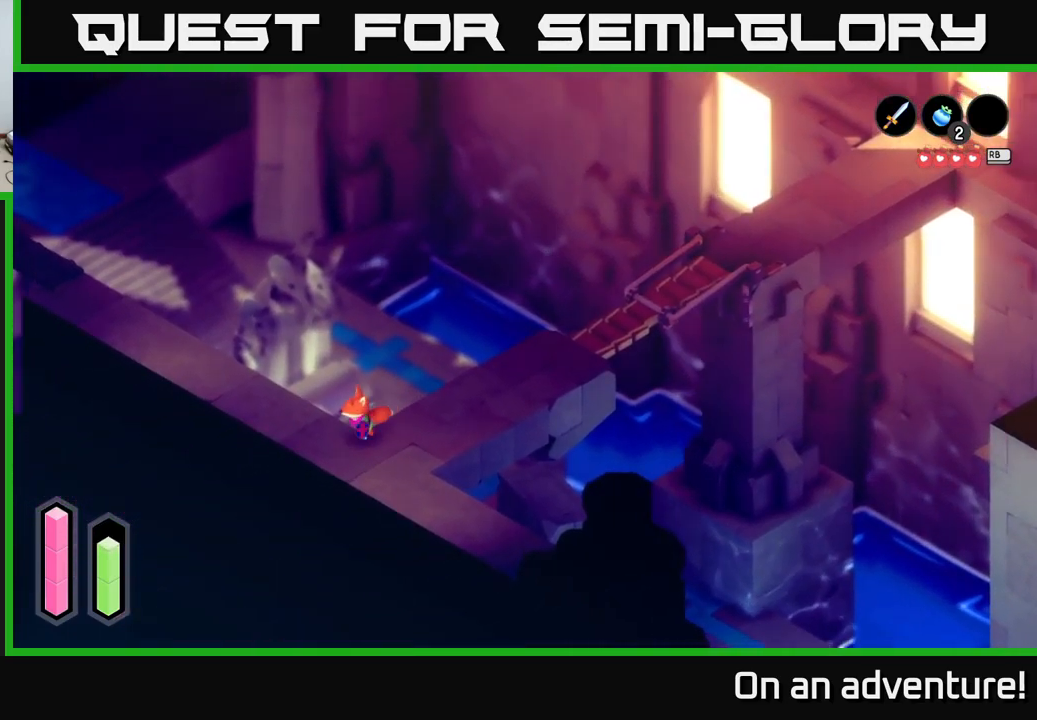
{"buttons": ["A"], "left_stick": "up-left", "right_stick": "center", "events": [[149, "left_stick", "up-left"]]}
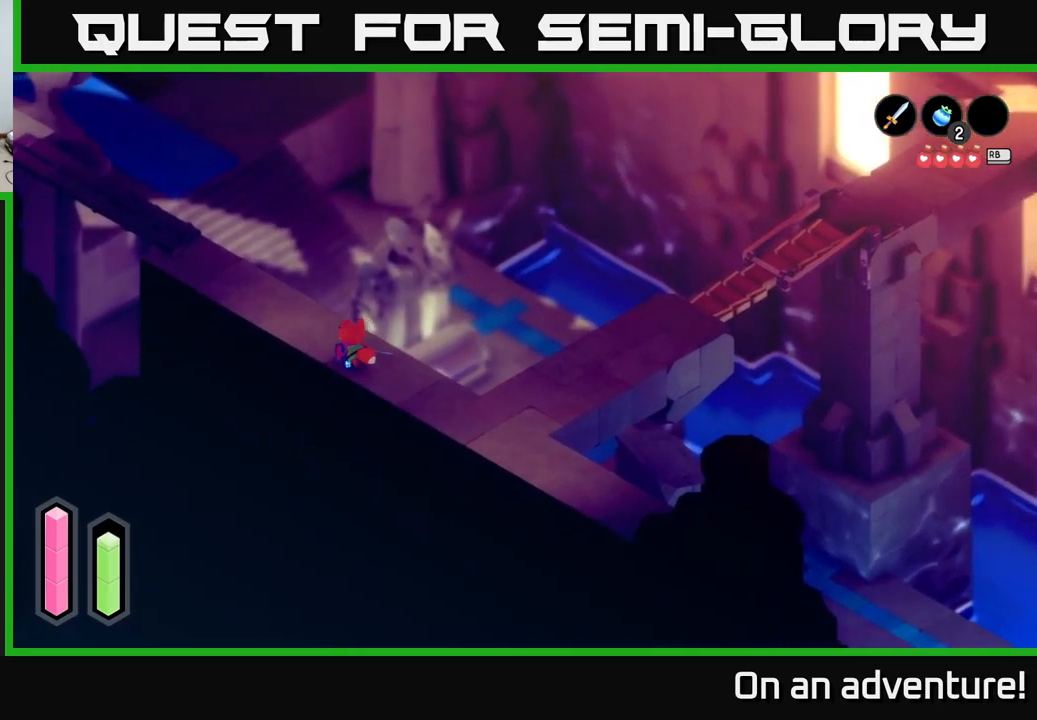
{"buttons": ["A"], "left_stick": "up-left", "right_stick": "center", "events": [[50, "left_stick", "up"], [217, "left_stick", "up-left"]]}